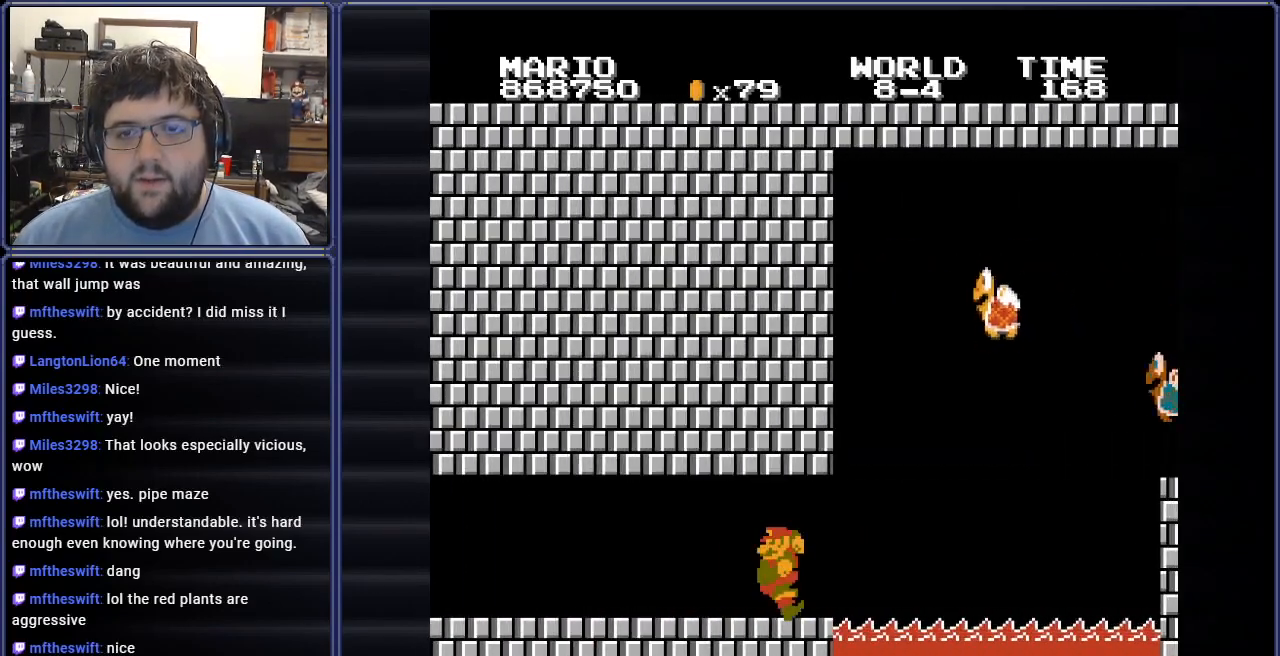
Gameplay with a controller (Nintendo layout); each line is a JSON object with the inputs held at the frame after it. "events" lists button and stick changes between this image and that frame as [ms after this image, input, new state], when the widget could be followed in between. Not read: L3 R3.
{"buttons": ["B", "DPAD_RIGHT"], "events": [[250, "DPAD_UP", "up"], [434, "DPAD_LEFT", "up"], [484, "DPAD_RIGHT", "down"]]}
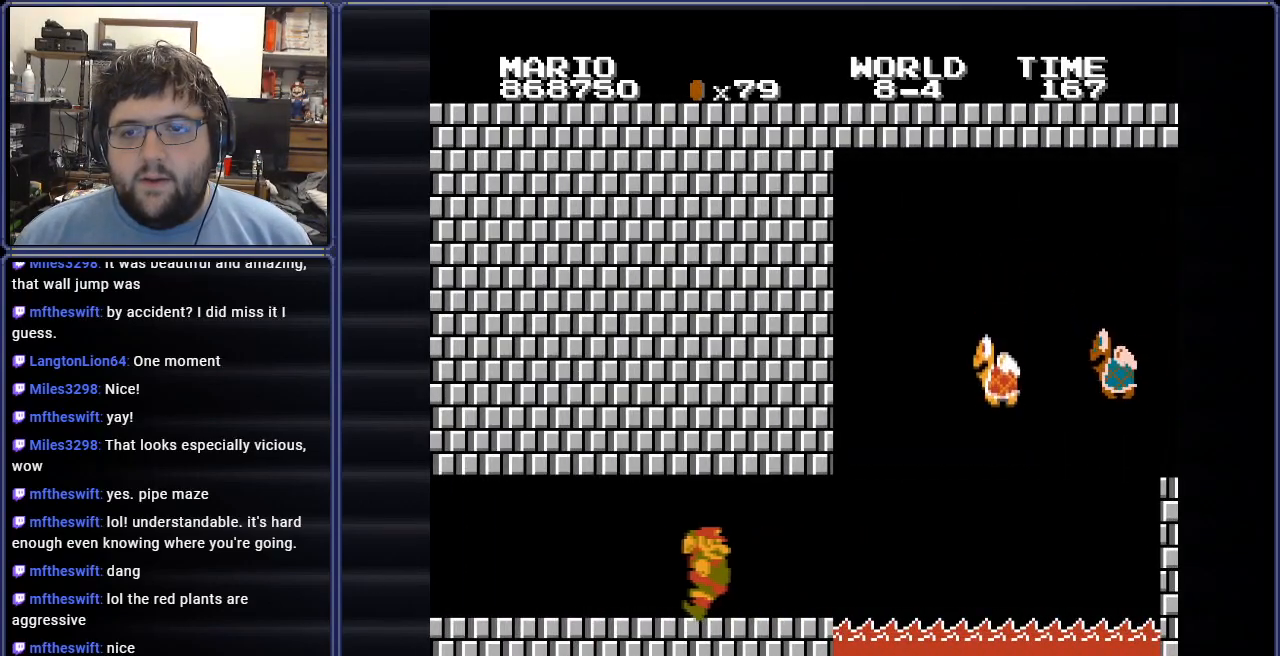
{"buttons": ["B", "DPAD_RIGHT"], "events": [[133, "DPAD_RIGHT", "up"], [500, "DPAD_RIGHT", "down"]]}
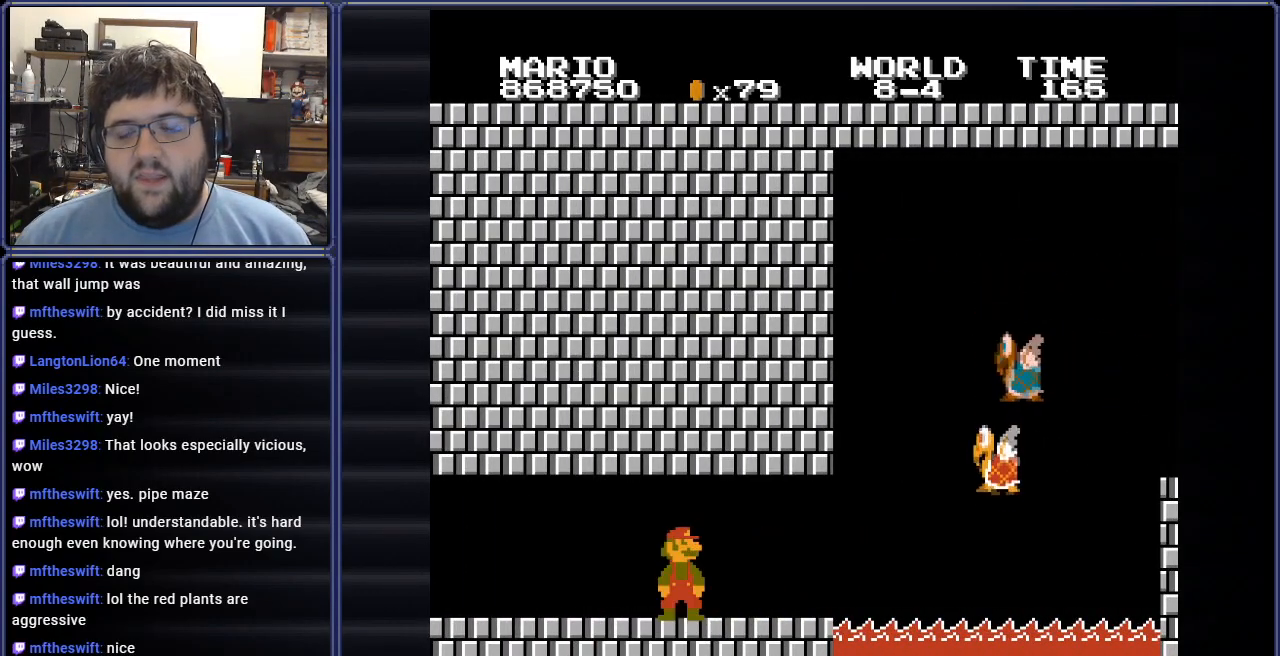
{"buttons": ["B"], "events": [[234, "DPAD_RIGHT", "up"]]}
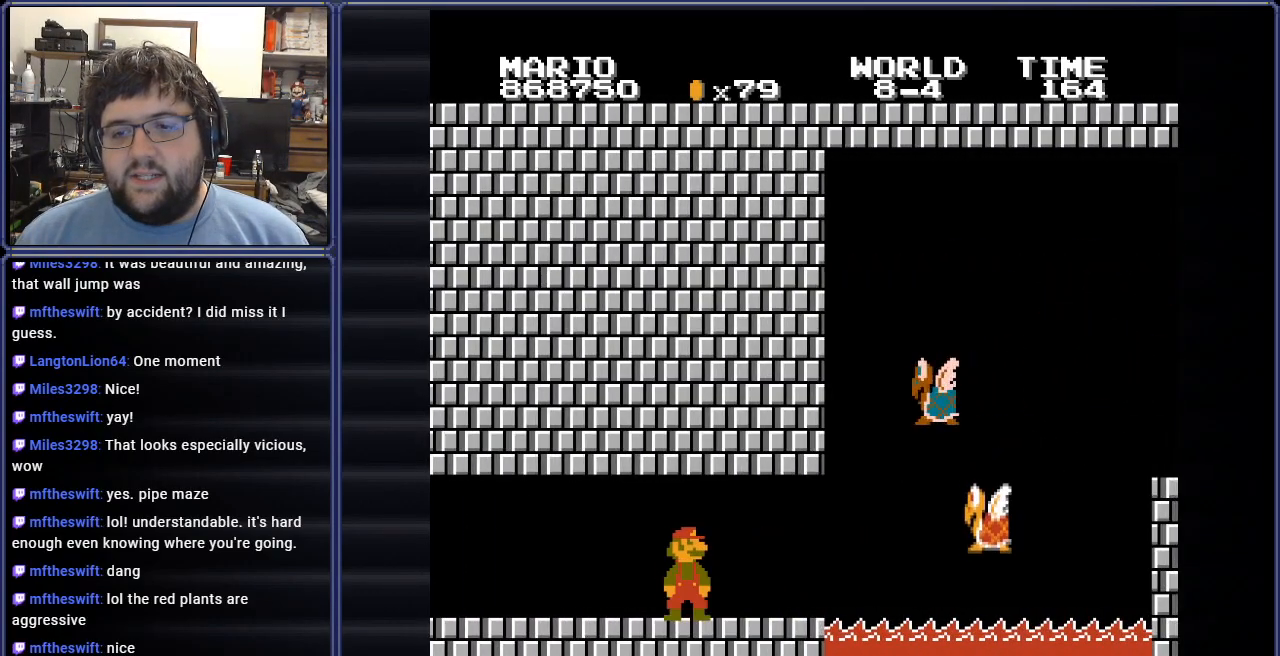
{"buttons": ["B", "DPAD_LEFT"], "events": [[50, "DPAD_LEFT", "down"]]}
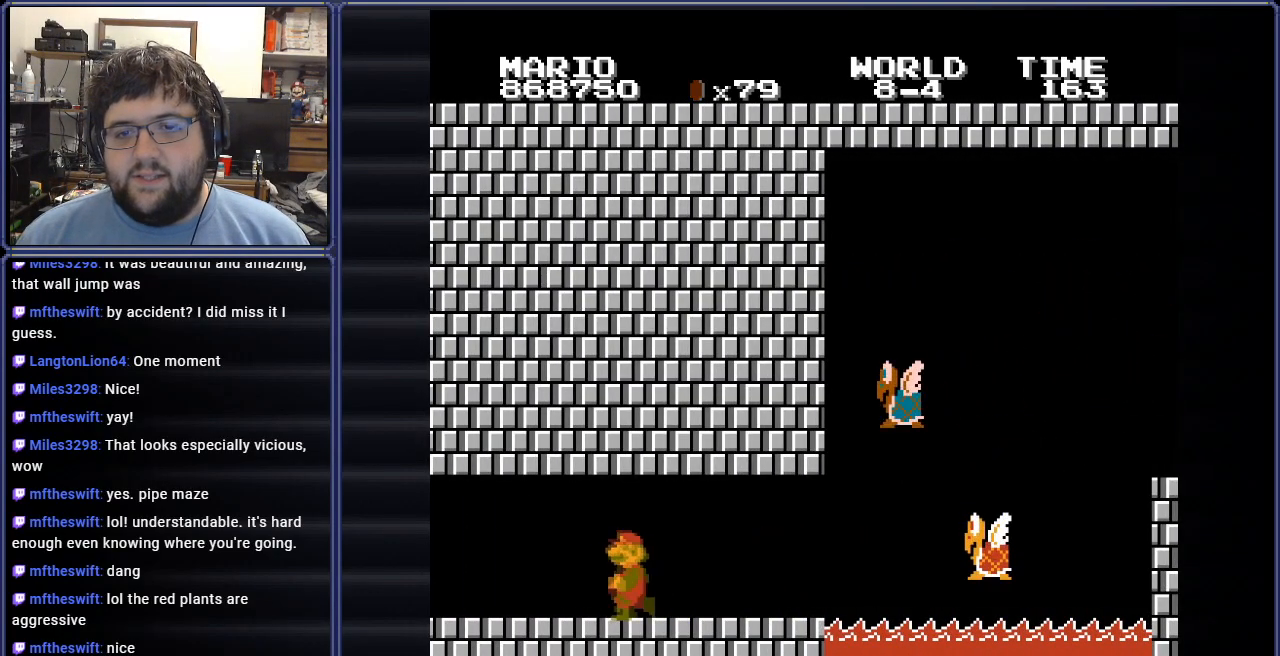
{"buttons": ["B", "DPAD_RIGHT"], "events": [[134, "DPAD_LEFT", "up"], [167, "DPAD_RIGHT", "down"]]}
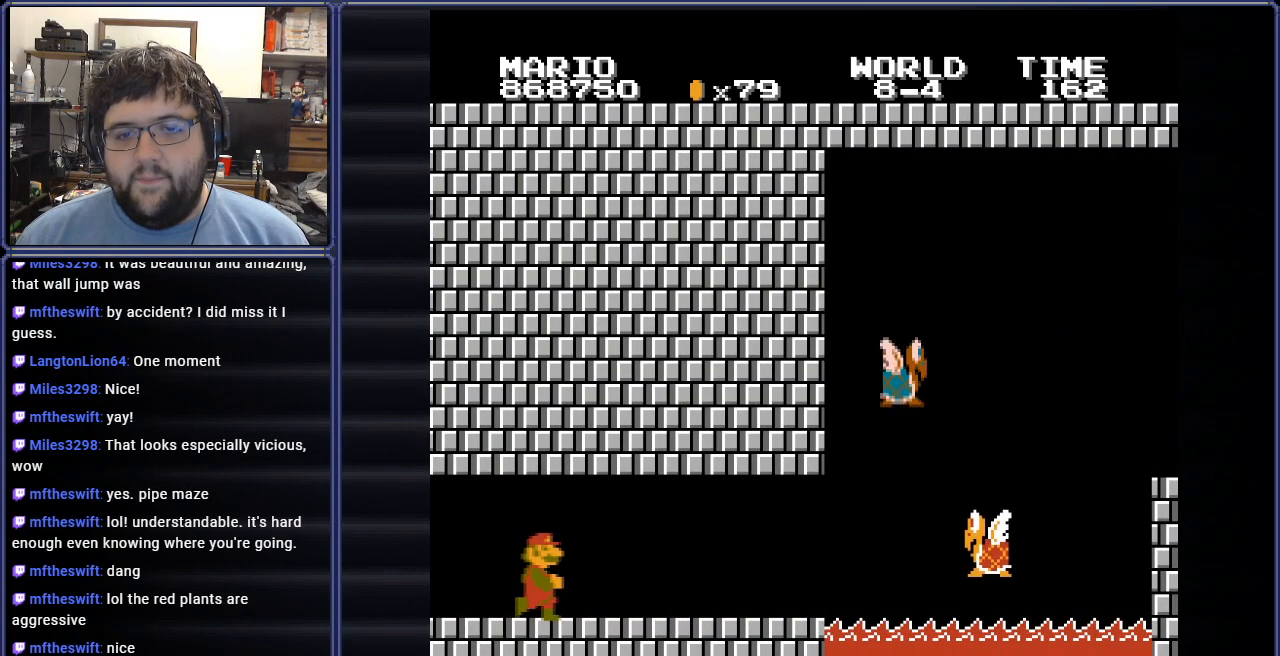
{"buttons": ["B", "DPAD_LEFT"], "events": [[400, "DPAD_RIGHT", "up"], [450, "DPAD_LEFT", "down"]]}
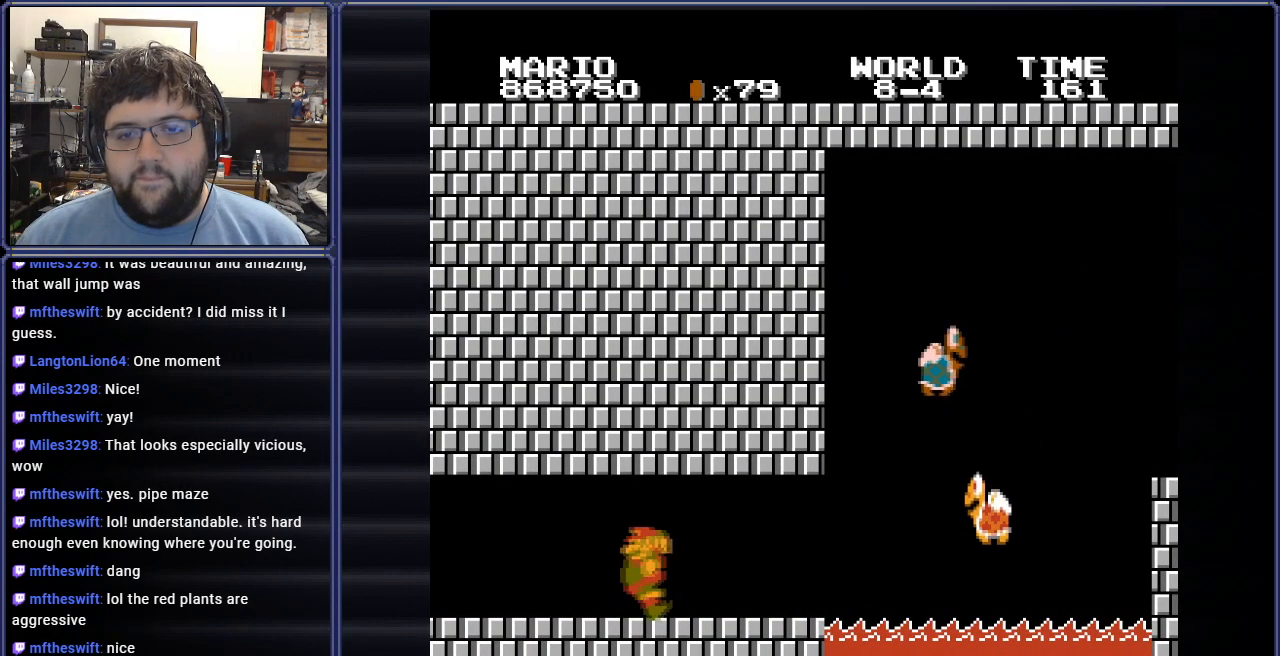
{"buttons": ["B", "DPAD_LEFT"], "events": []}
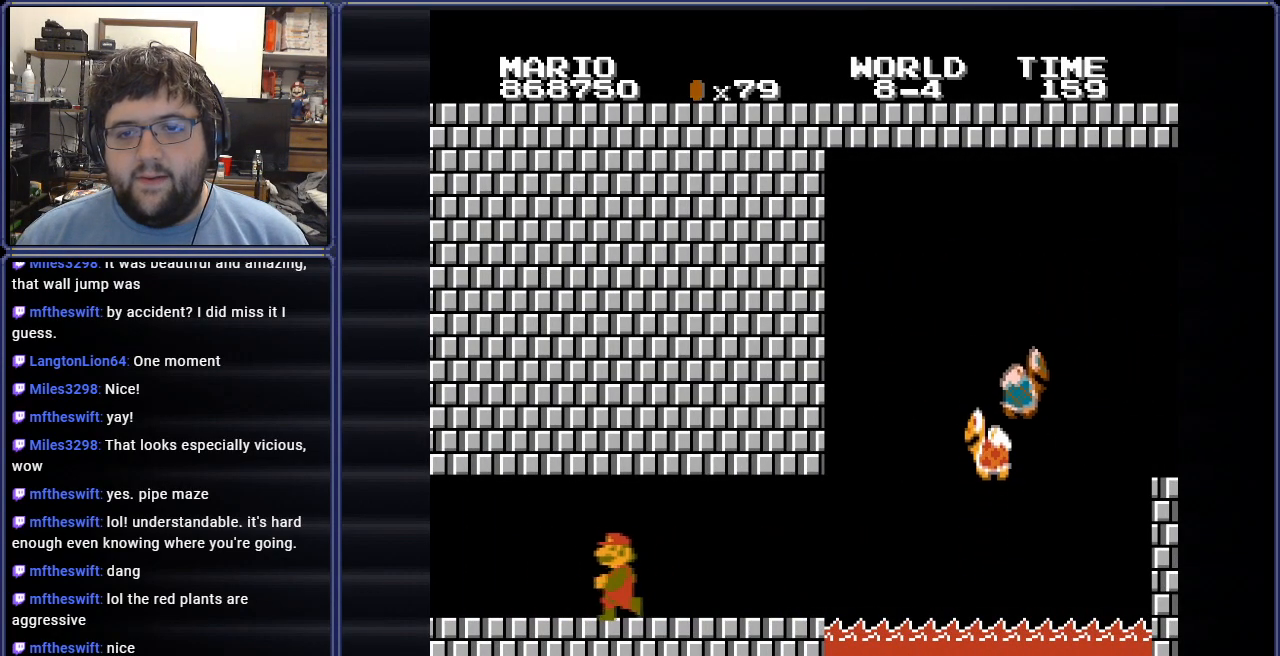
{"buttons": ["B", "DPAD_RIGHT"], "events": [[417, "DPAD_LEFT", "up"], [467, "DPAD_RIGHT", "down"]]}
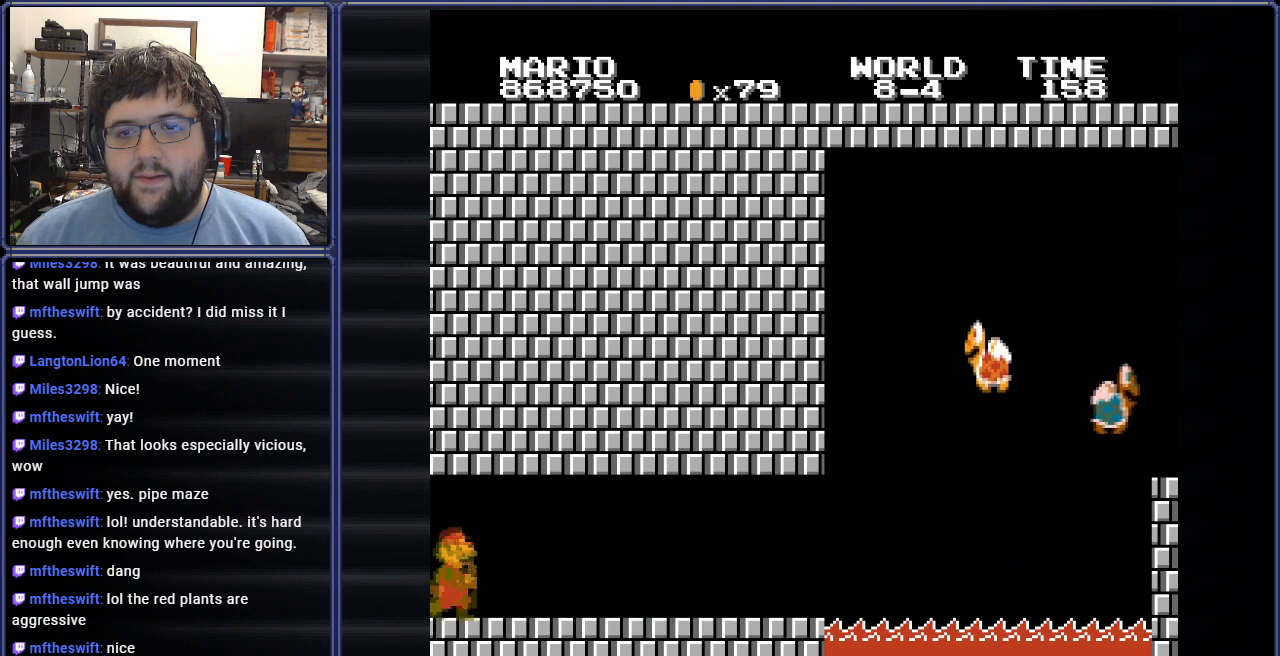
{"buttons": ["B", "DPAD_RIGHT"], "events": [[167, "DPAD_RIGHT", "up"], [351, "DPAD_RIGHT", "down"]]}
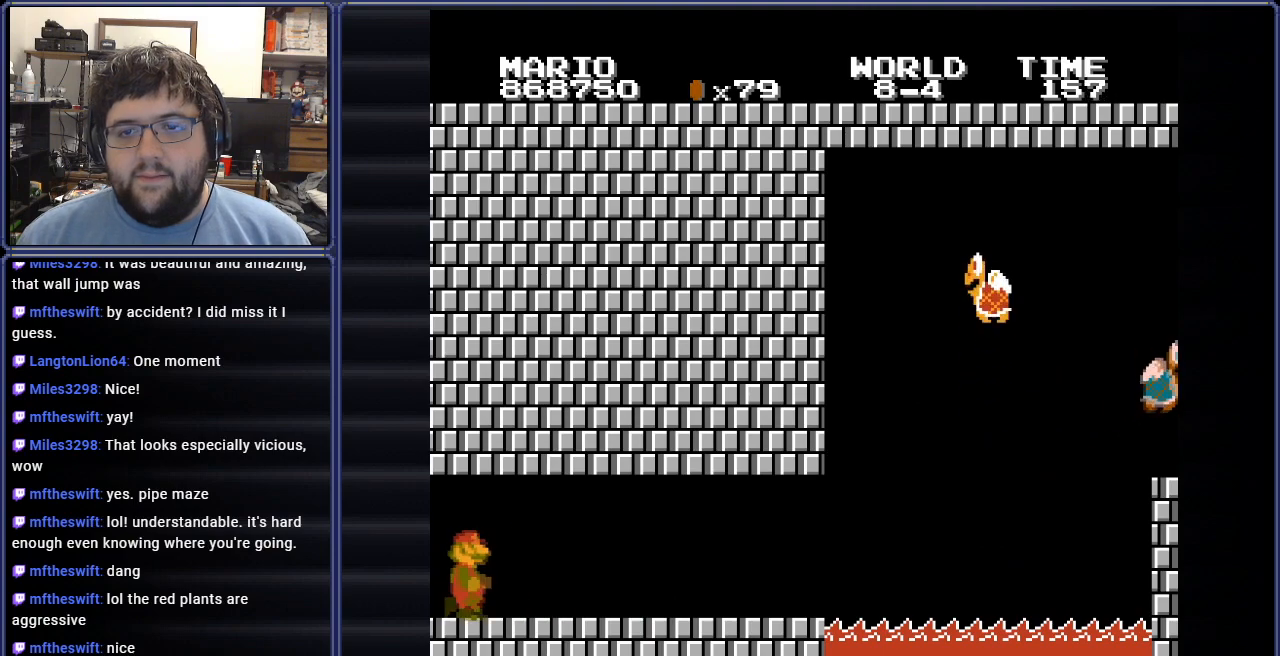
{"buttons": ["B", "DPAD_RIGHT"], "events": [[217, "DPAD_RIGHT", "up"], [384, "DPAD_RIGHT", "down"]]}
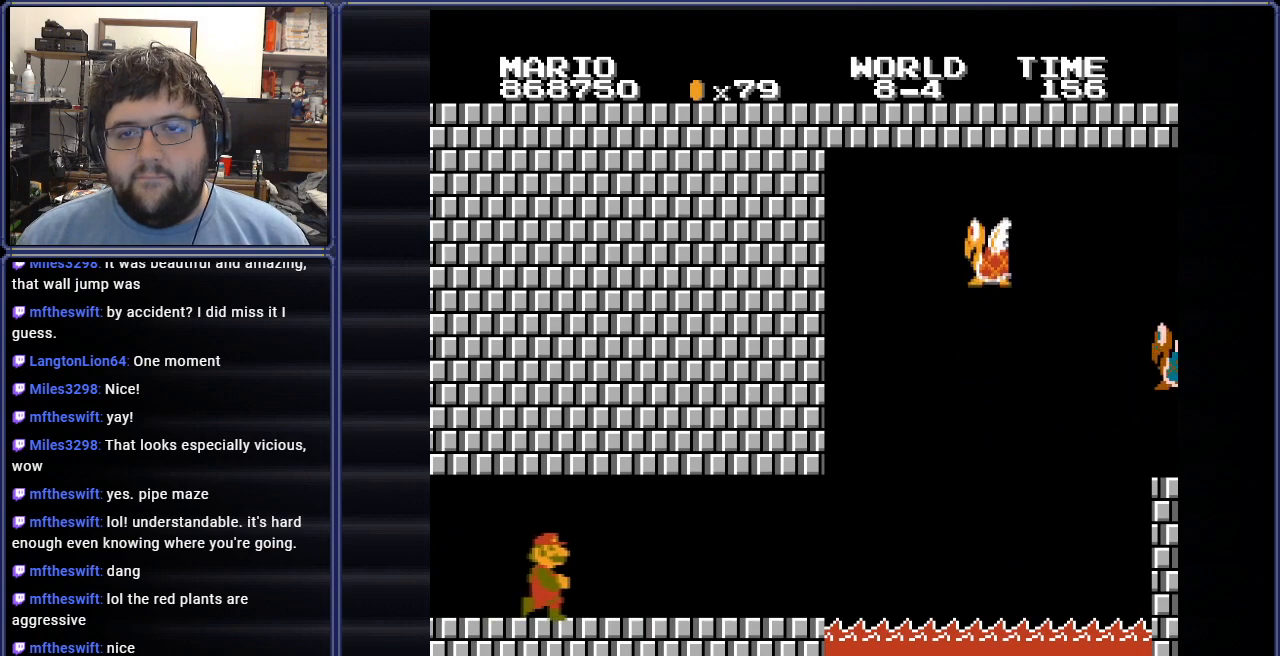
{"buttons": ["B", "DPAD_RIGHT"], "events": [[84, "DPAD_RIGHT", "up"], [468, "DPAD_RIGHT", "down"]]}
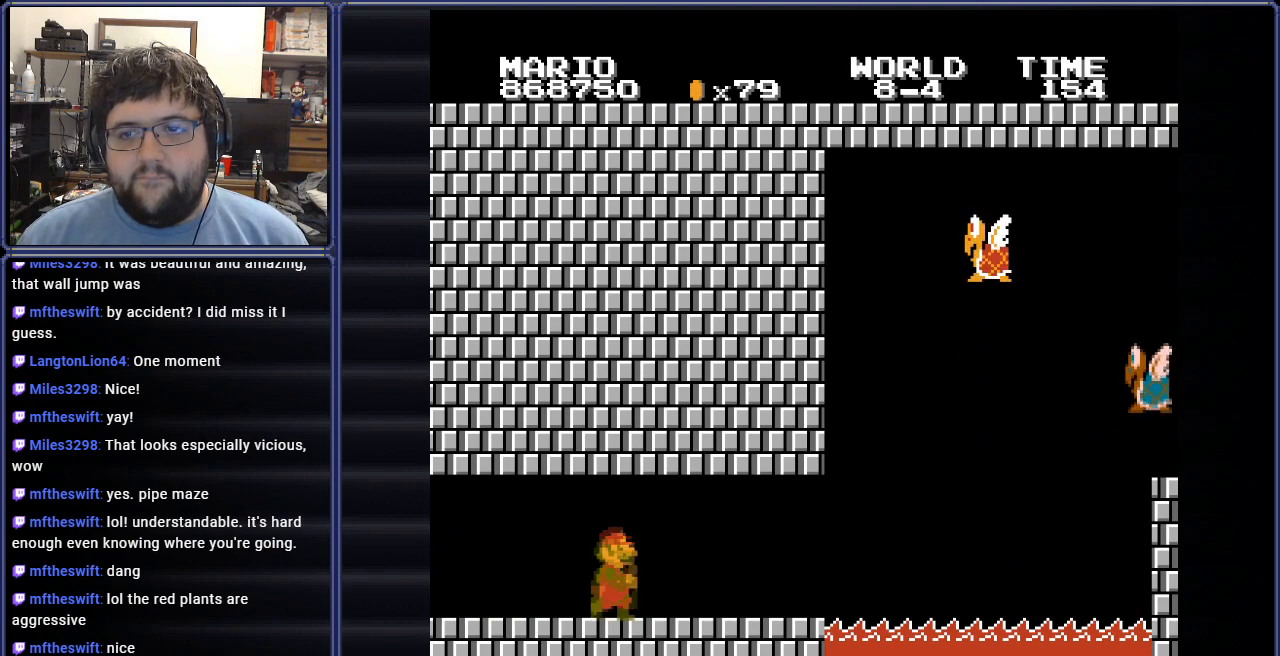
{"buttons": ["B"], "events": [[167, "DPAD_RIGHT", "up"]]}
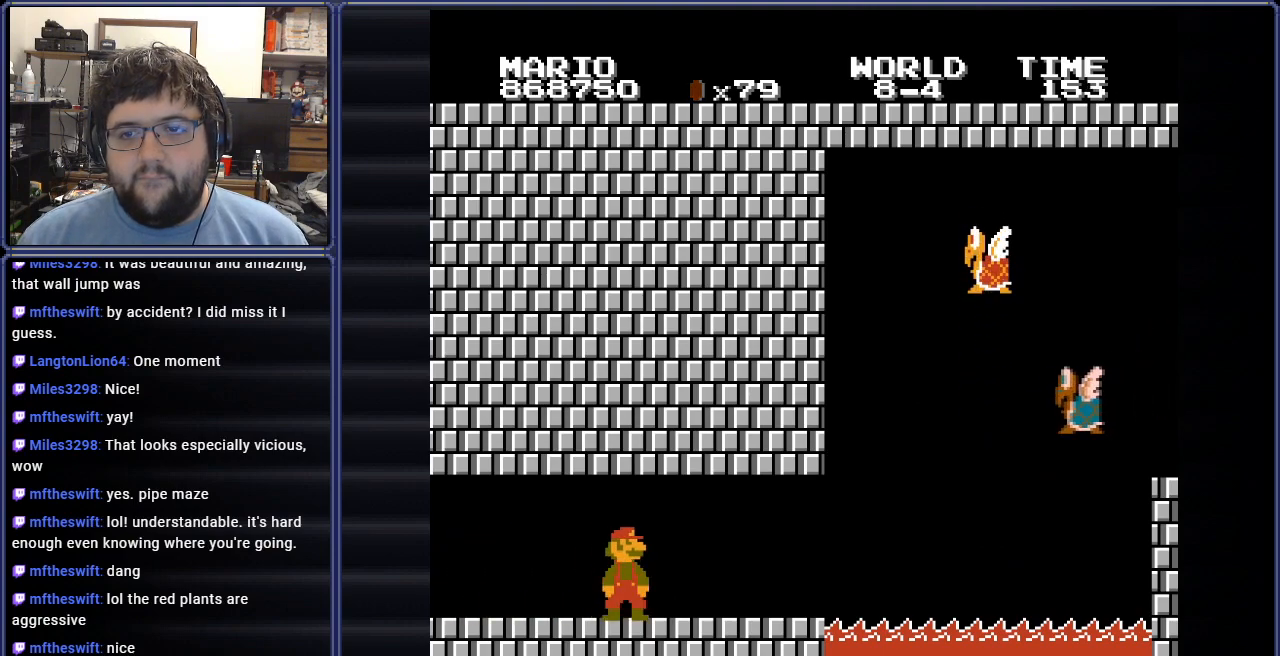
{"buttons": ["B", "DPAD_LEFT"], "events": [[84, "DPAD_LEFT", "down"]]}
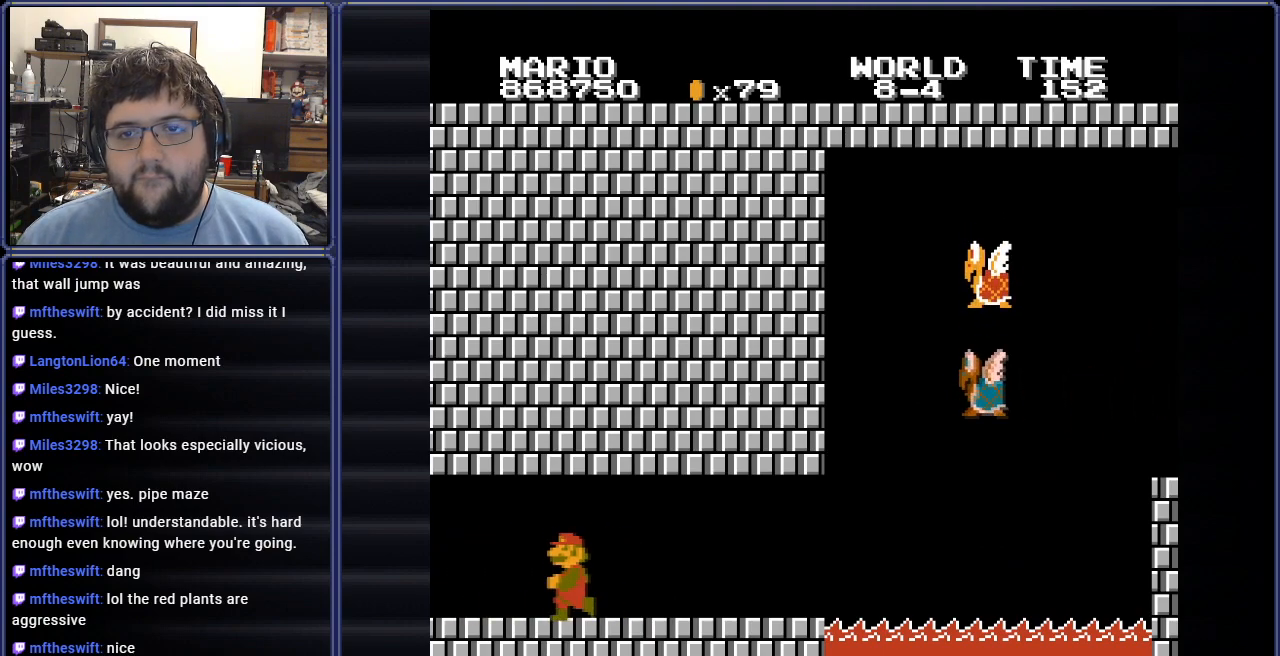
{"buttons": ["B", "DPAD_RIGHT"], "events": [[33, "DPAD_LEFT", "up"], [100, "DPAD_RIGHT", "down"], [267, "DPAD_RIGHT", "up"], [434, "DPAD_RIGHT", "down"]]}
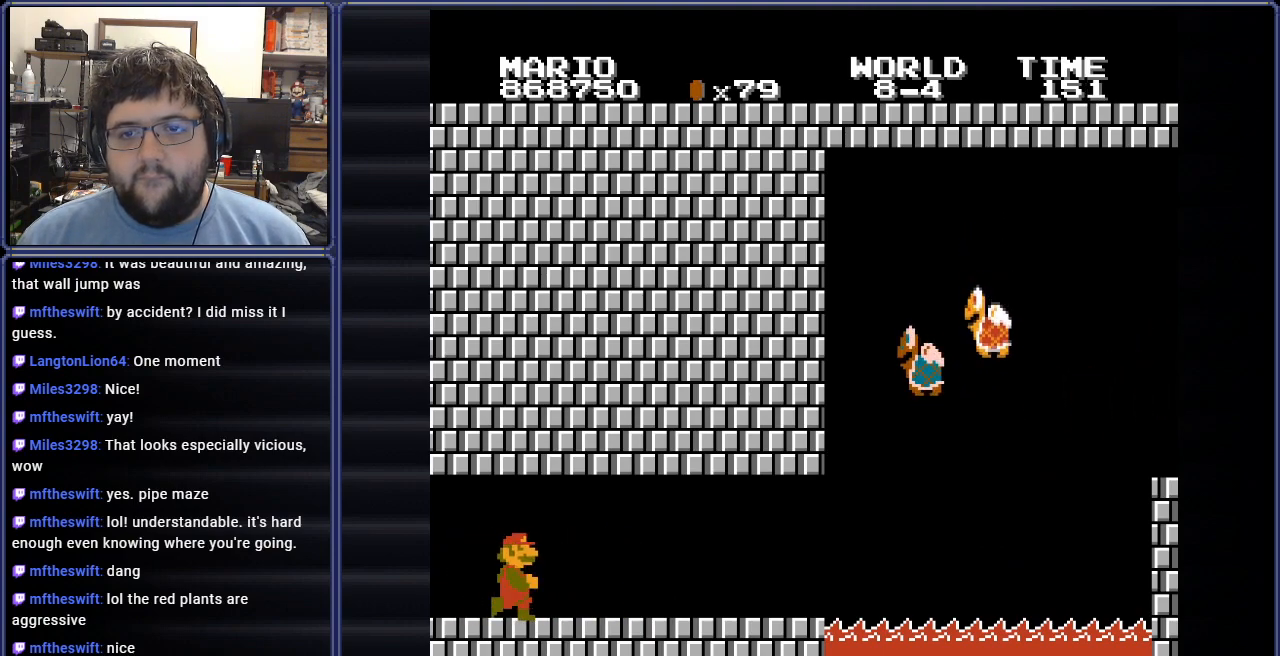
{"buttons": ["B"], "events": [[134, "DPAD_RIGHT", "up"]]}
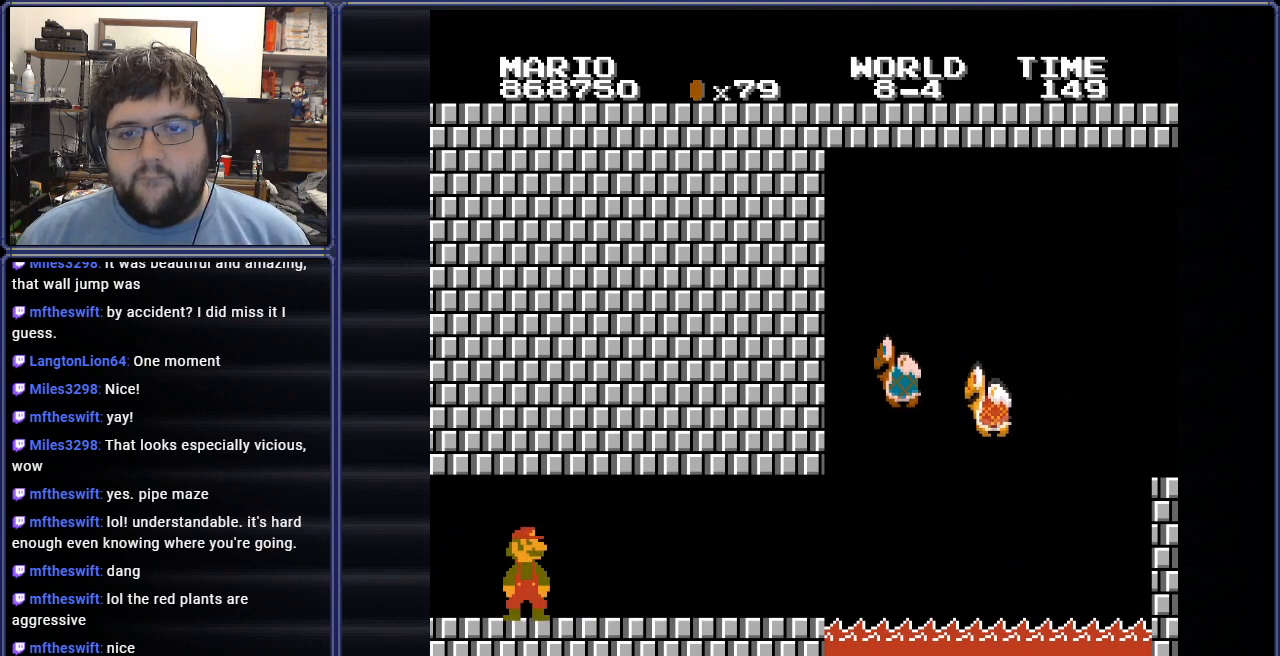
{"buttons": ["B", "DPAD_RIGHT"], "events": [[67, "DPAD_RIGHT", "down"], [284, "DPAD_RIGHT", "up"], [484, "DPAD_RIGHT", "down"]]}
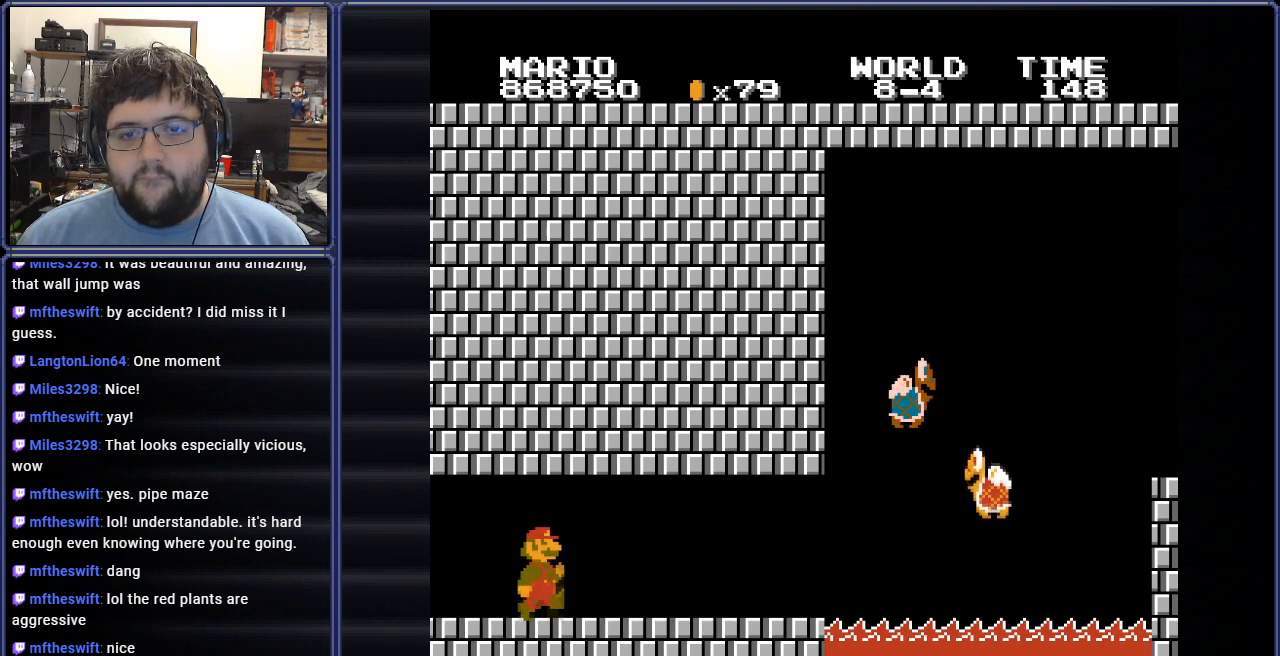
{"buttons": ["B", "DPAD_RIGHT"], "events": []}
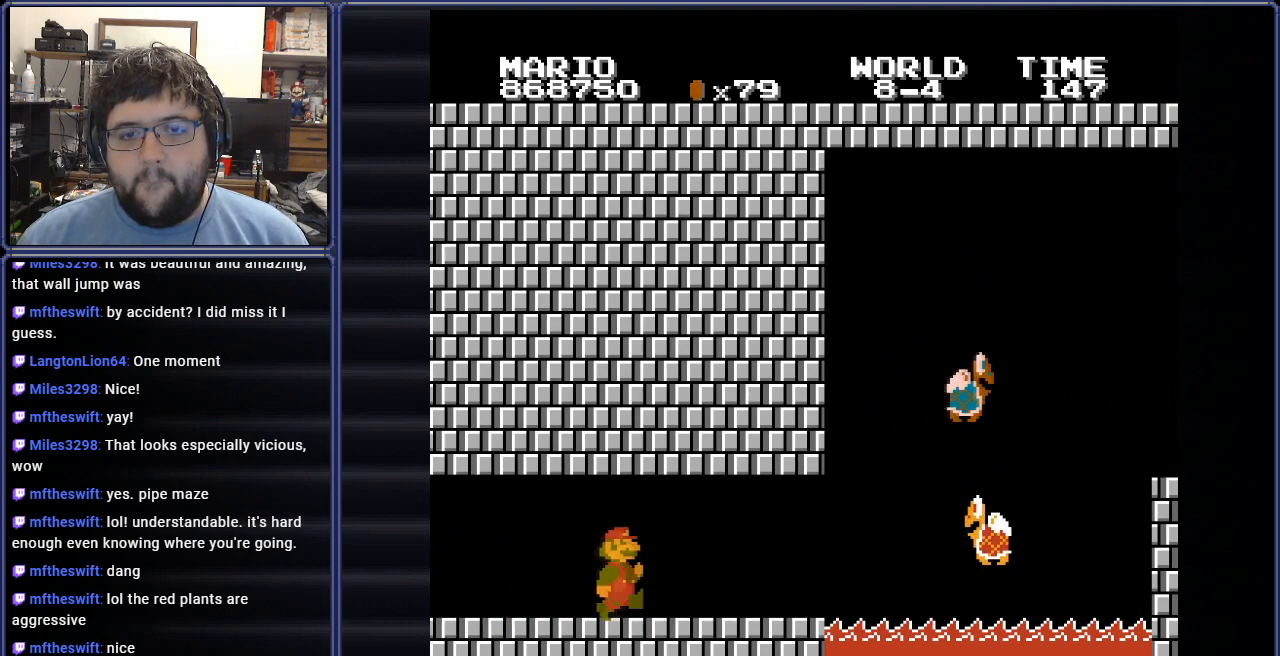
{"buttons": ["A", "B", "DPAD_RIGHT"], "events": [[467, "A", "down"]]}
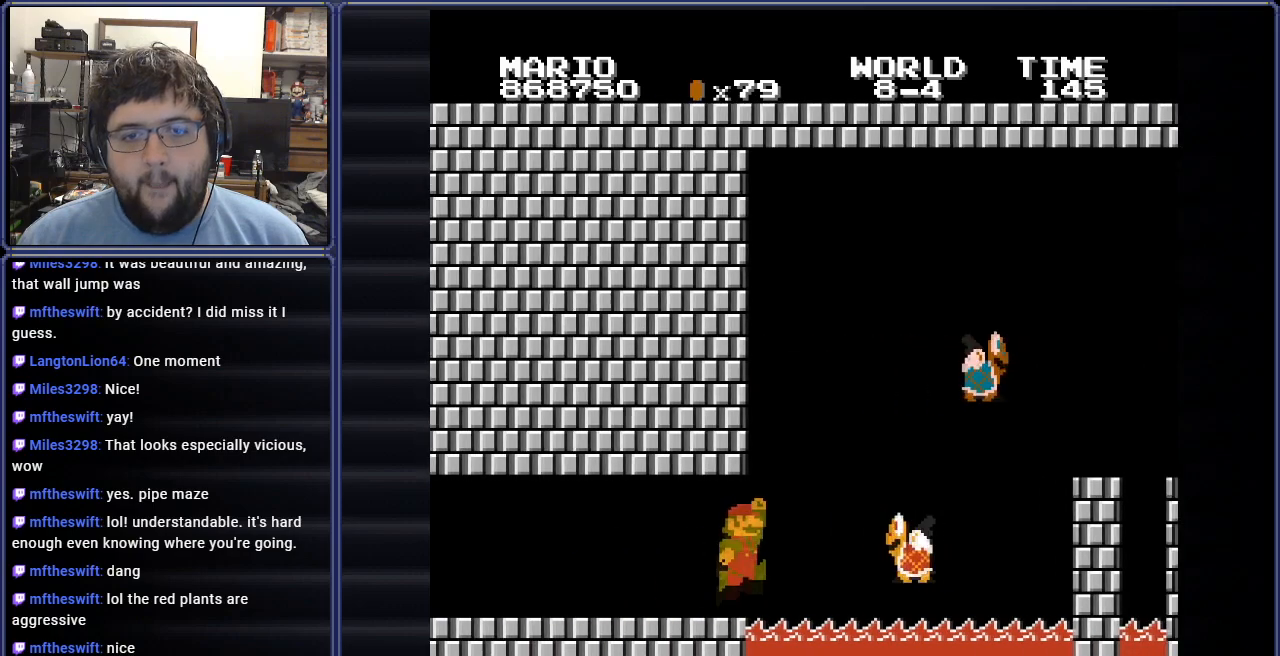
{"buttons": ["A", "B", "DPAD_RIGHT"], "events": []}
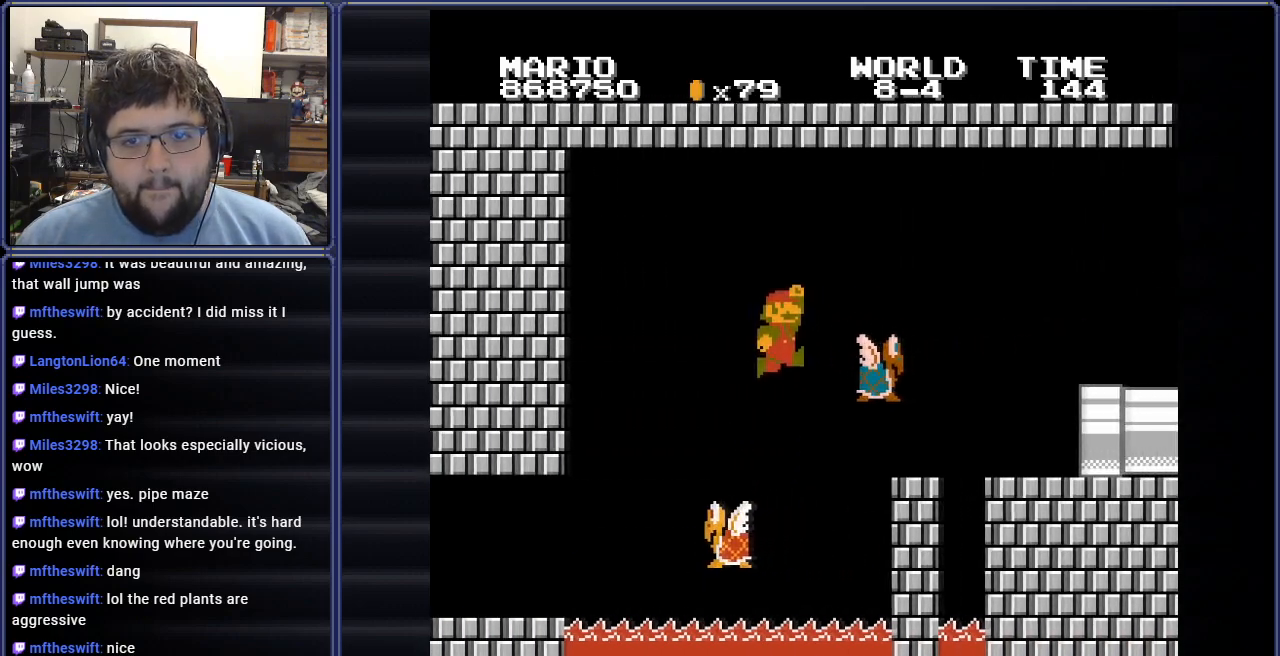
{"buttons": ["B", "DPAD_RIGHT"], "events": [[33, "DPAD_RIGHT", "up"], [33, "DPAD_UP", "down"], [50, "DPAD_LEFT", "down"], [50, "DPAD_UP", "up"], [117, "A", "up"], [233, "DPAD_UP", "down"], [250, "DPAD_LEFT", "up"], [267, "DPAD_UP", "up"], [300, "DPAD_RIGHT", "down"], [417, "DPAD_RIGHT", "up"], [500, "DPAD_RIGHT", "down"]]}
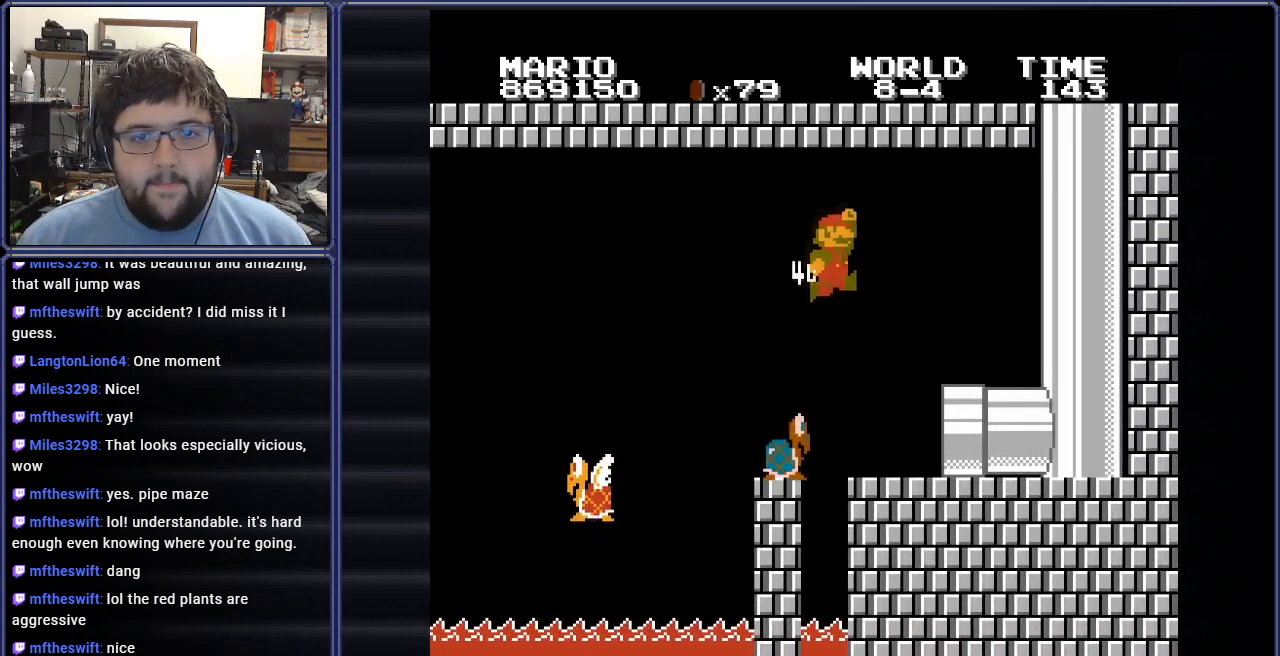
{"buttons": ["B", "DPAD_RIGHT"], "events": [[17, "A", "down"], [134, "DPAD_UP", "down"], [184, "A", "up"], [184, "DPAD_RIGHT", "up"], [217, "DPAD_UP", "up"], [284, "DPAD_RIGHT", "down"]]}
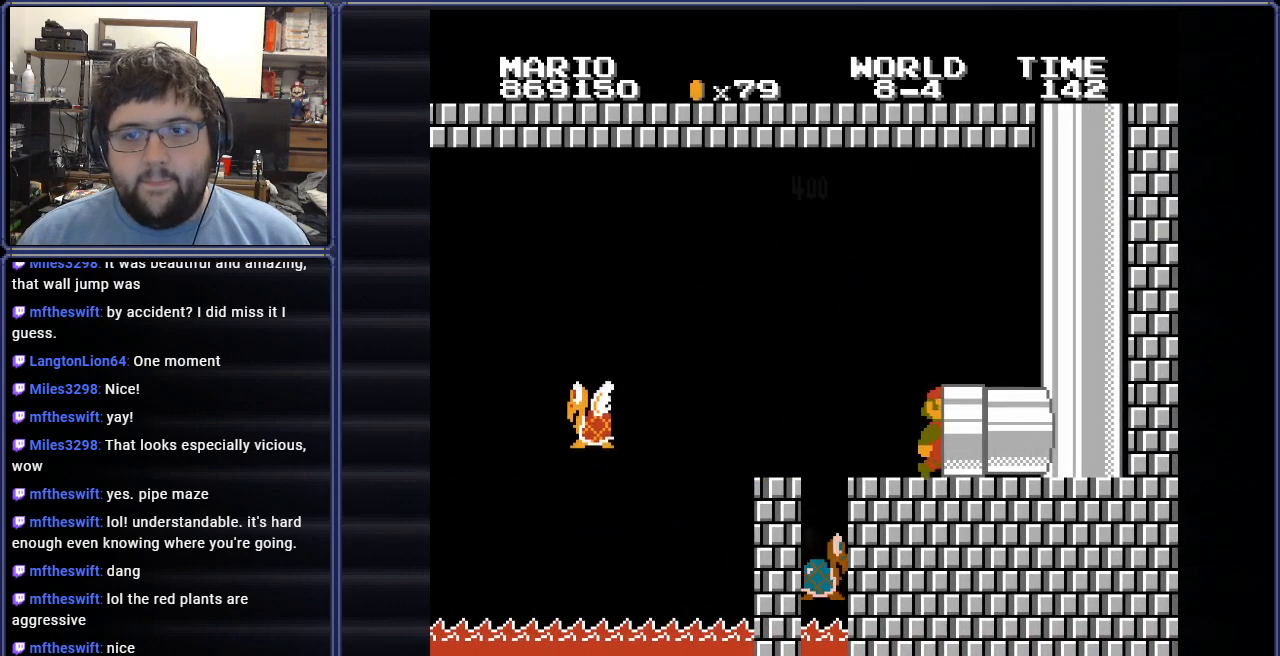
{"buttons": [], "events": [[150, "B", "up"], [250, "DPAD_RIGHT", "up"]]}
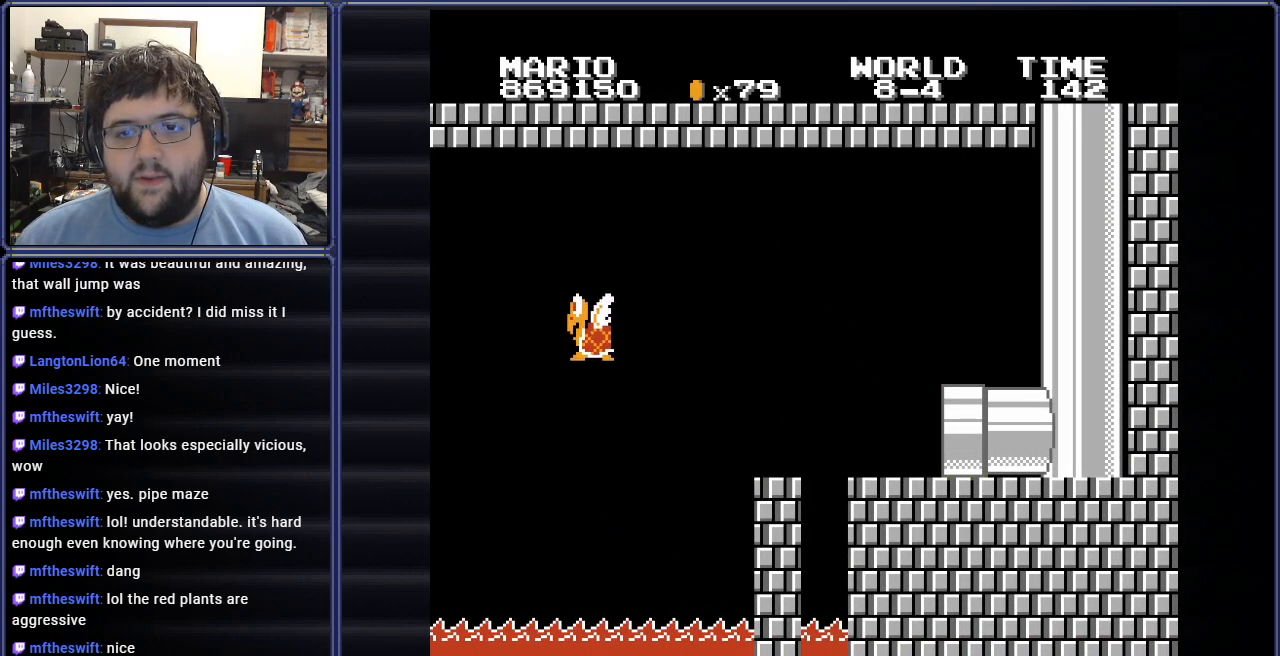
{"buttons": [], "events": []}
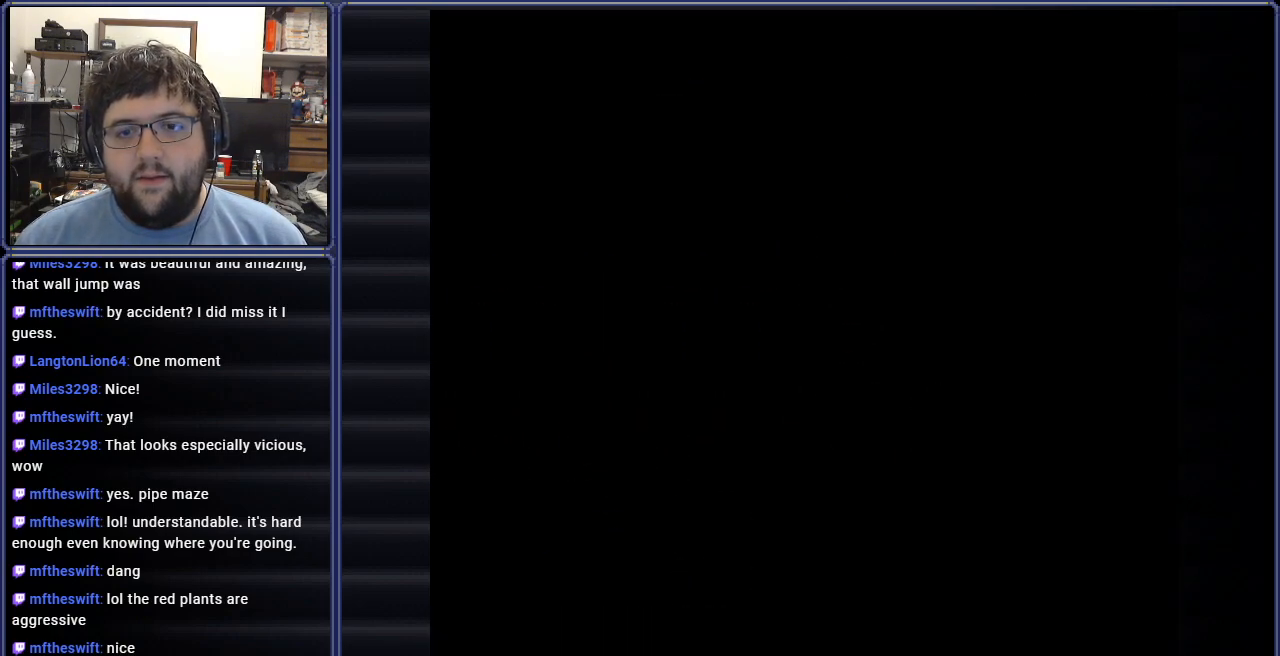
{"buttons": ["B"], "events": [[350, "B", "down"]]}
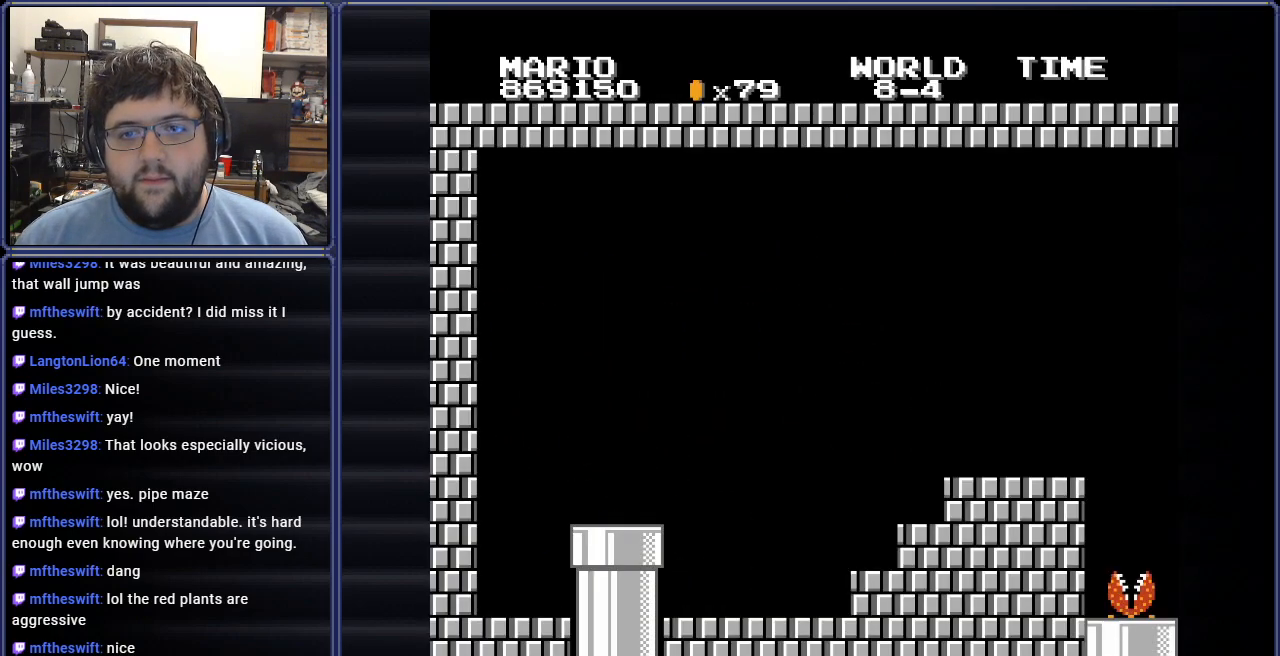
{"buttons": ["B"], "events": []}
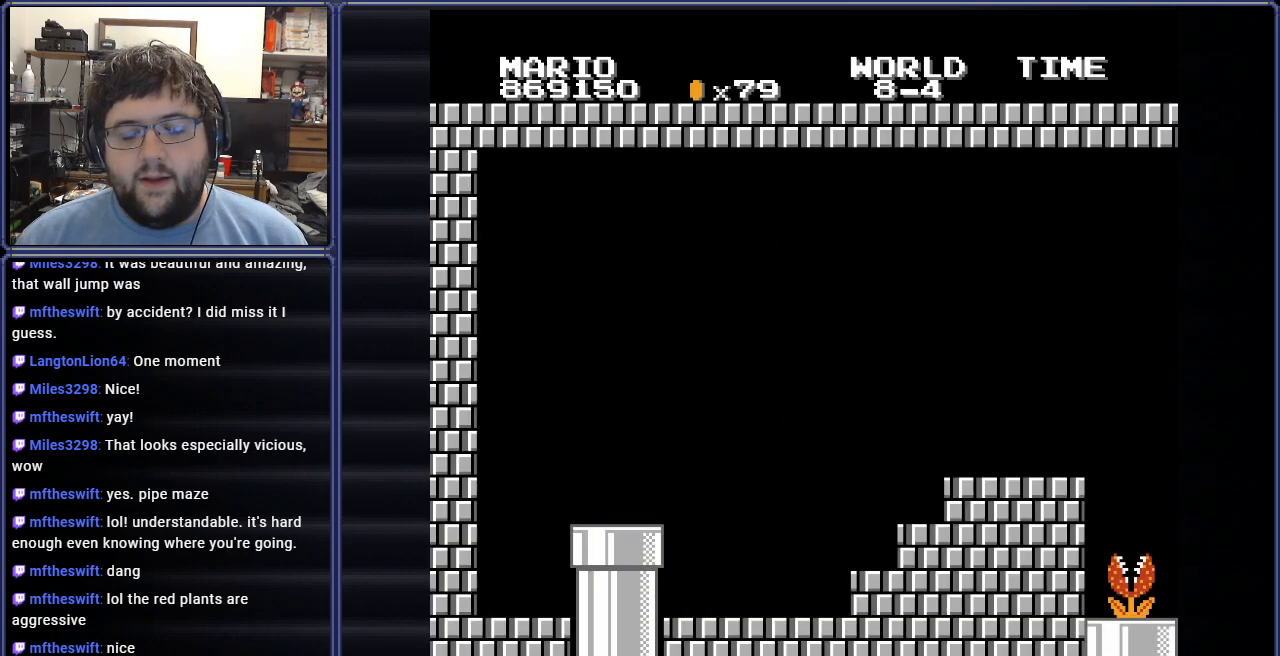
{"buttons": ["START"], "events": [[183, "B", "up"], [334, "START", "down"]]}
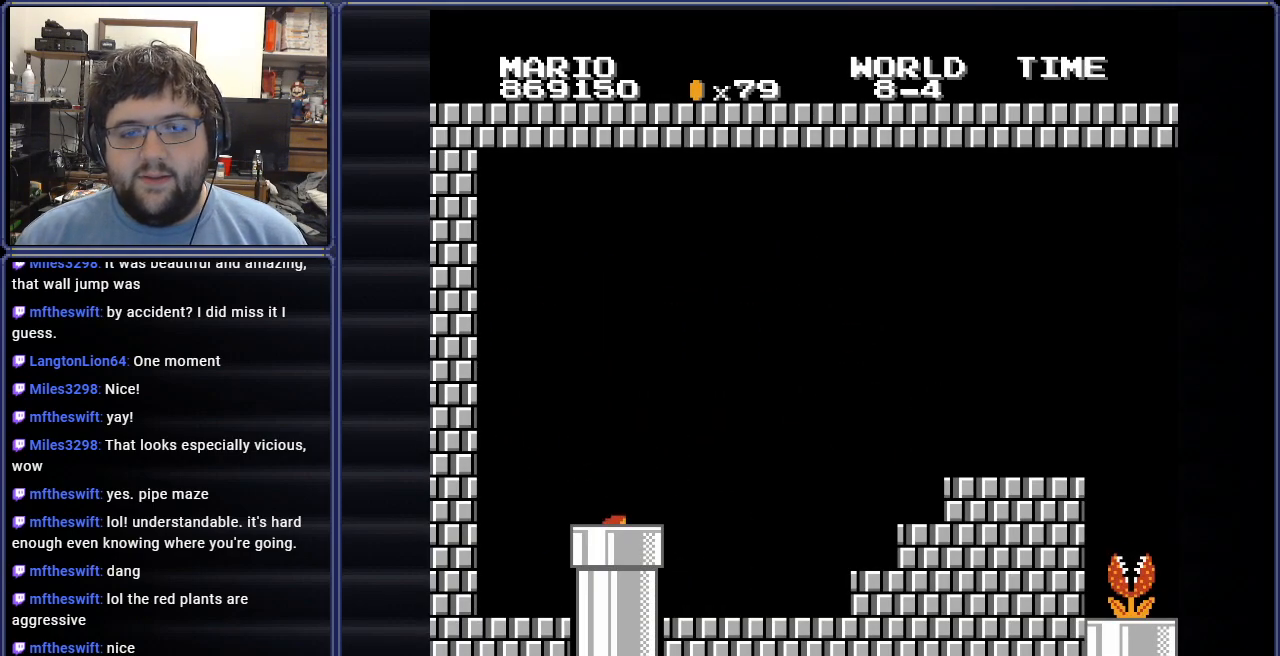
{"buttons": [], "events": [[17, "START", "up"]]}